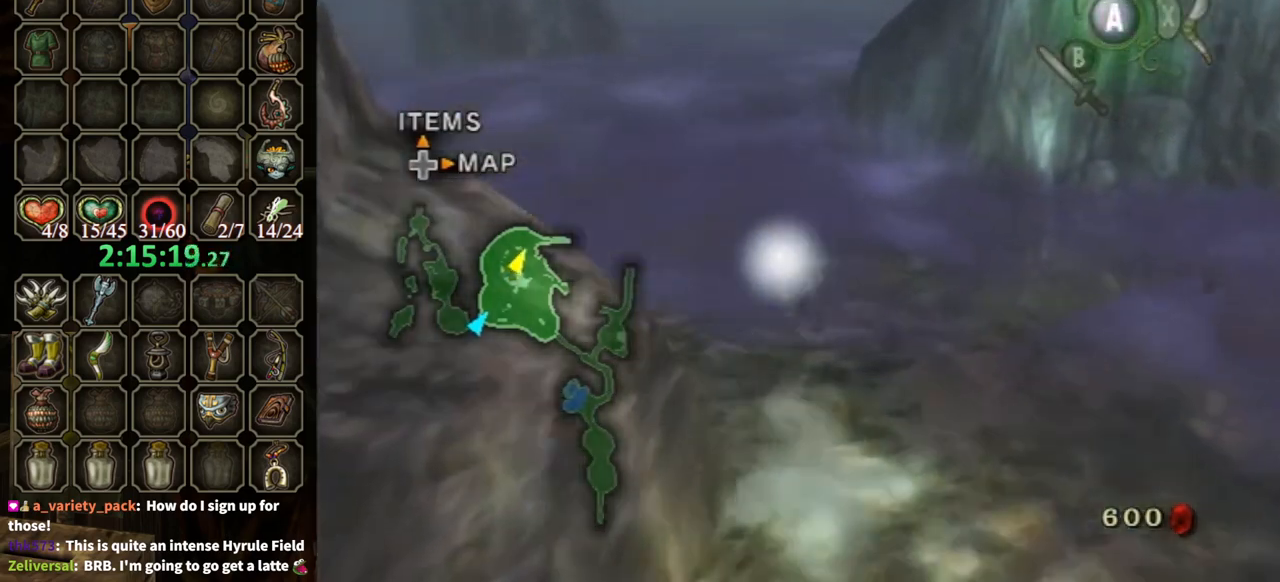
Gameplay with a controller (Nintendo layout); each line is a JSON object with the inputs held at the frame after it. "events" lists button and stick changes between this image and that frame as [ms after this image, input, new state], when the widget could be followed in between. Not read: L3 R3.
{"buttons": [], "left_stick": "up", "right_stick": "center", "events": [[67, "A", "up"]]}
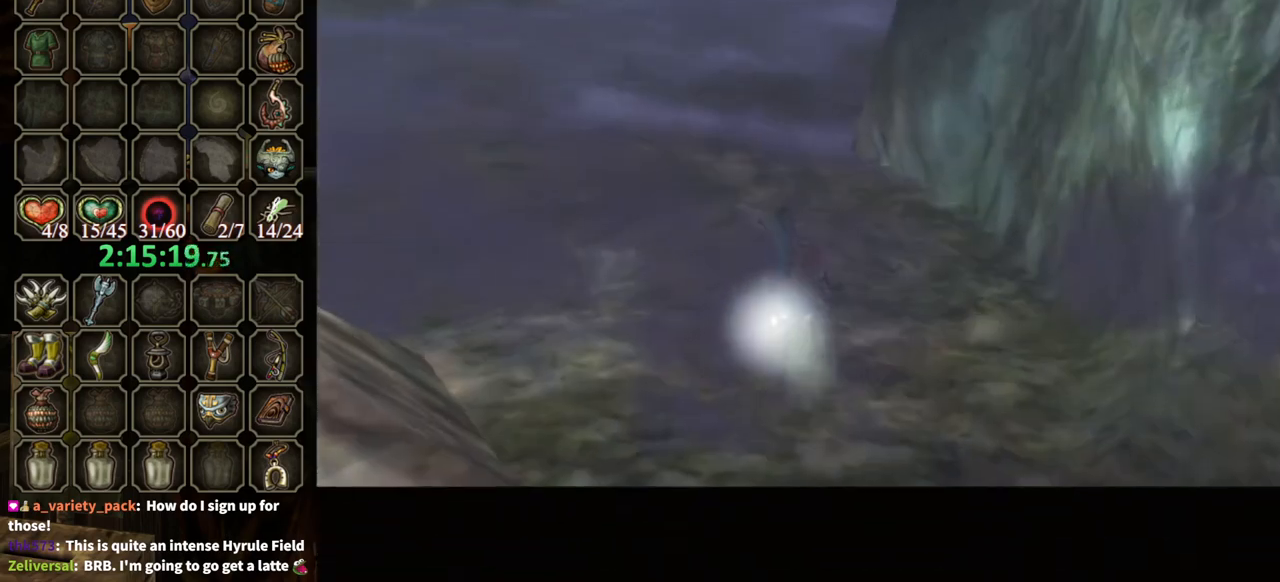
{"buttons": [], "left_stick": "center", "right_stick": "center", "events": [[67, "Y", "down"], [100, "Y", "up"], [300, "left_stick", "center"]]}
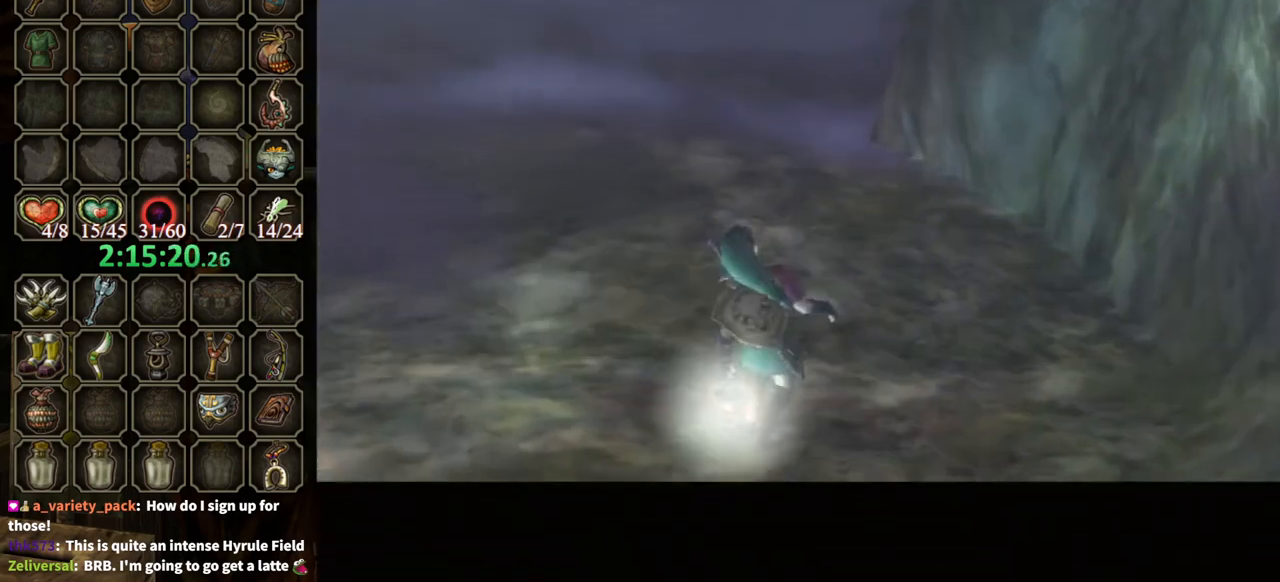
{"buttons": [], "left_stick": "center", "right_stick": "center", "events": []}
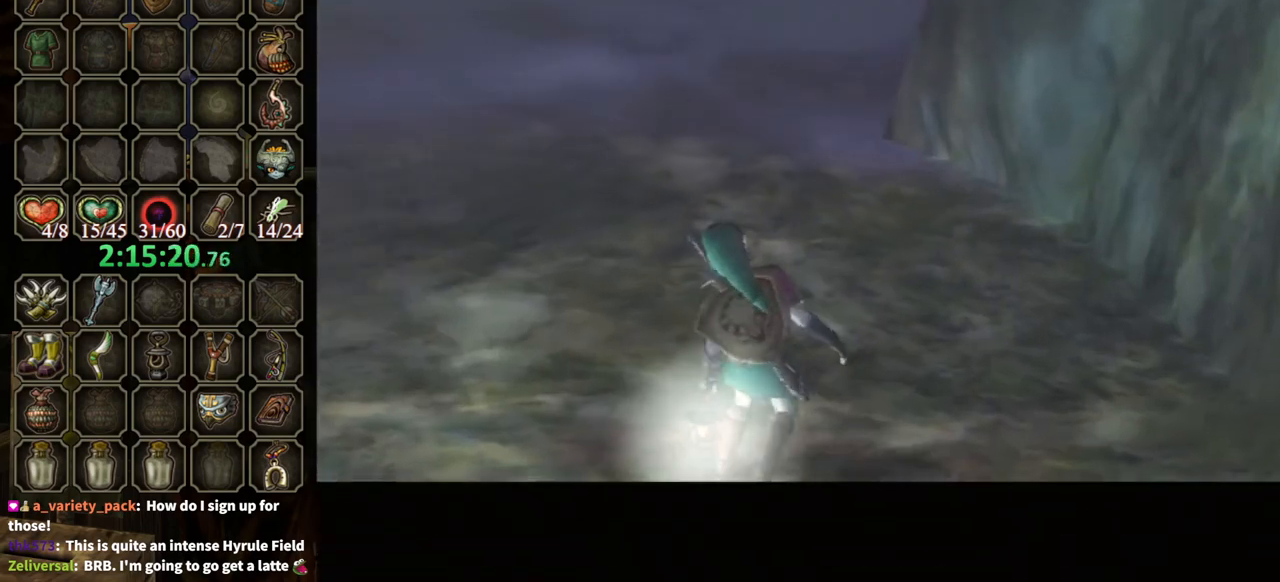
{"buttons": [], "left_stick": "center", "right_stick": "center", "events": []}
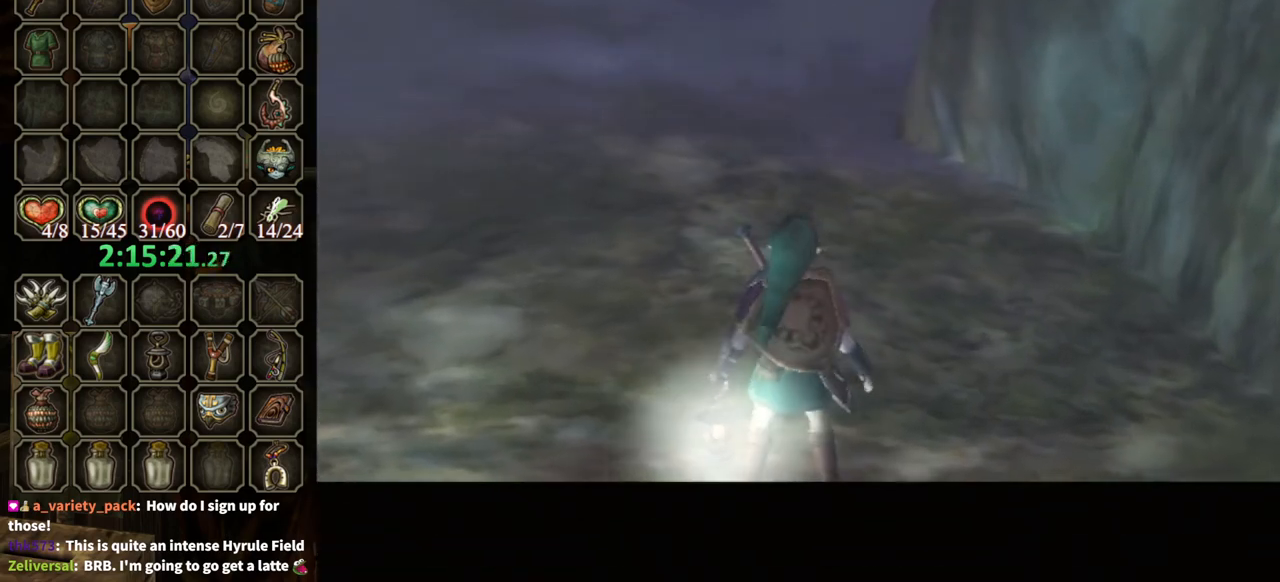
{"buttons": [], "left_stick": "center", "right_stick": "center", "events": []}
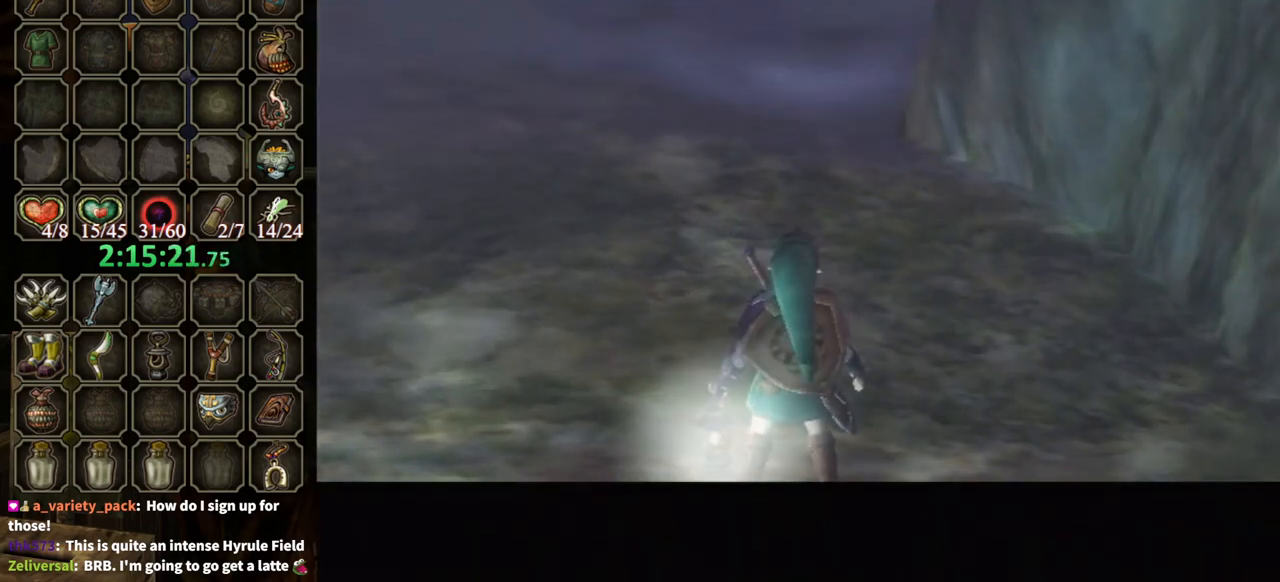
{"buttons": [], "left_stick": "center", "right_stick": "center", "events": []}
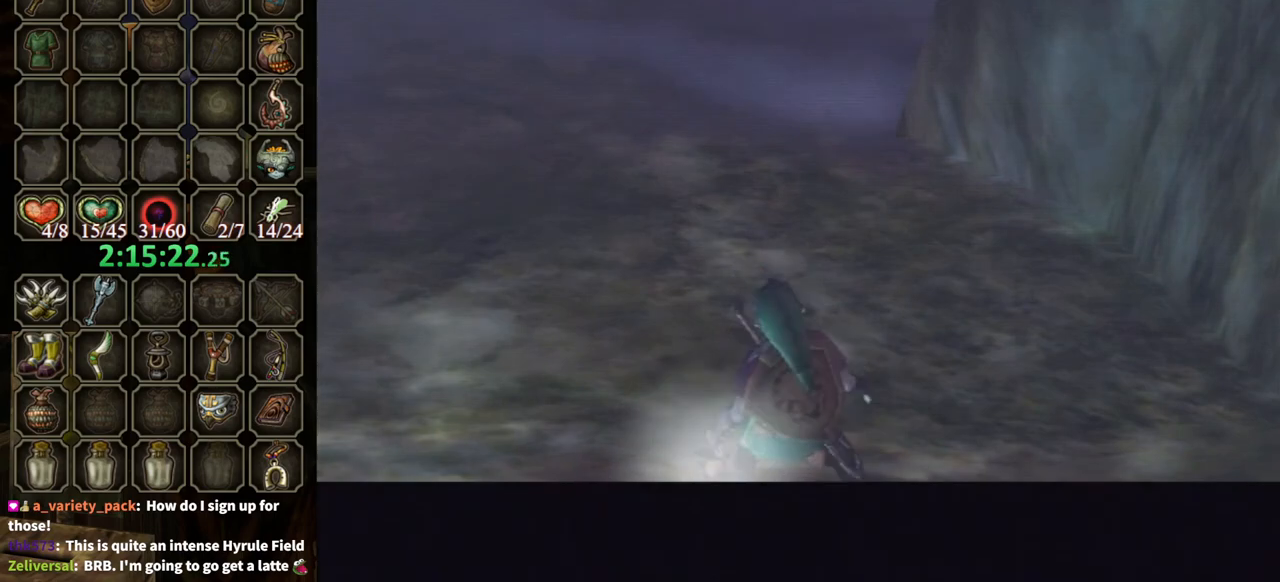
{"buttons": [], "left_stick": "down", "right_stick": "center", "events": [[133, "left_stick", "up-left"], [200, "left_stick", "down-left"], [300, "left_stick", "down-right"], [400, "left_stick", "left"], [467, "left_stick", "down"]]}
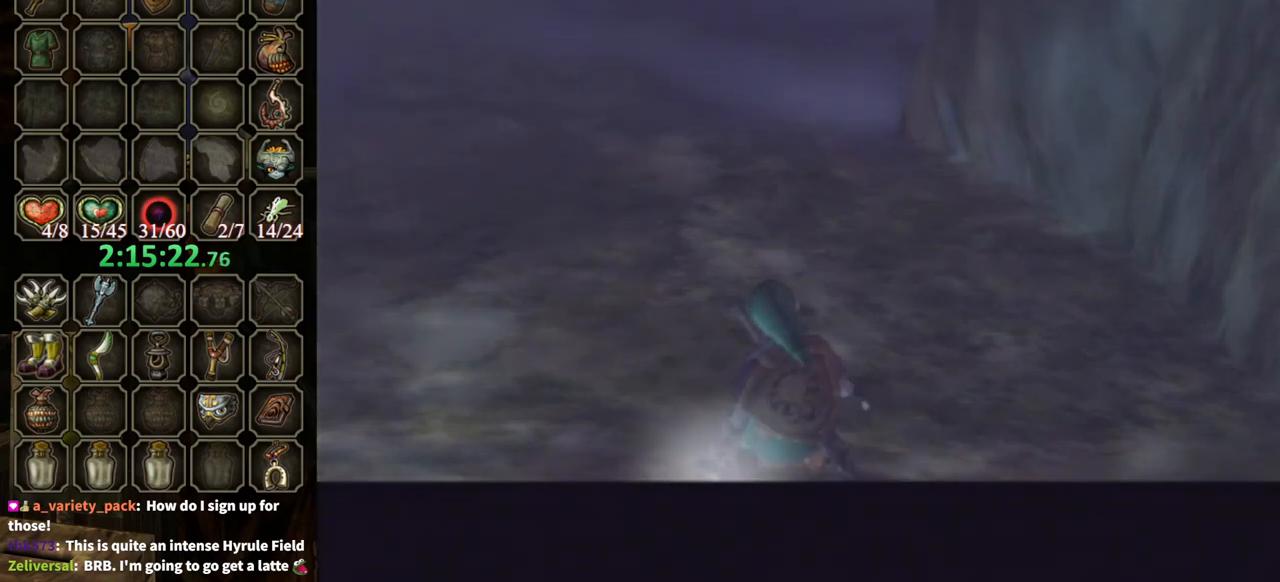
{"buttons": [], "left_stick": "center", "right_stick": "center", "events": [[33, "left_stick", "up-right"], [100, "left_stick", "up-left"], [167, "left_stick", "down-left"], [233, "left_stick", "down-right"], [333, "left_stick", "center"]]}
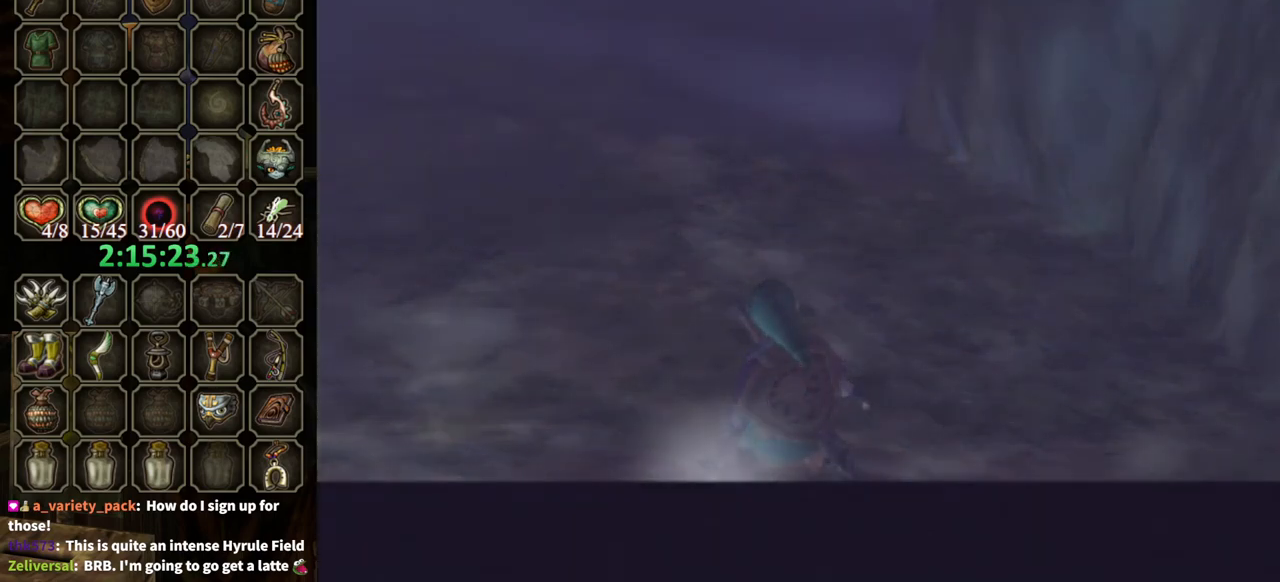
{"buttons": [], "left_stick": "center", "right_stick": "center", "events": []}
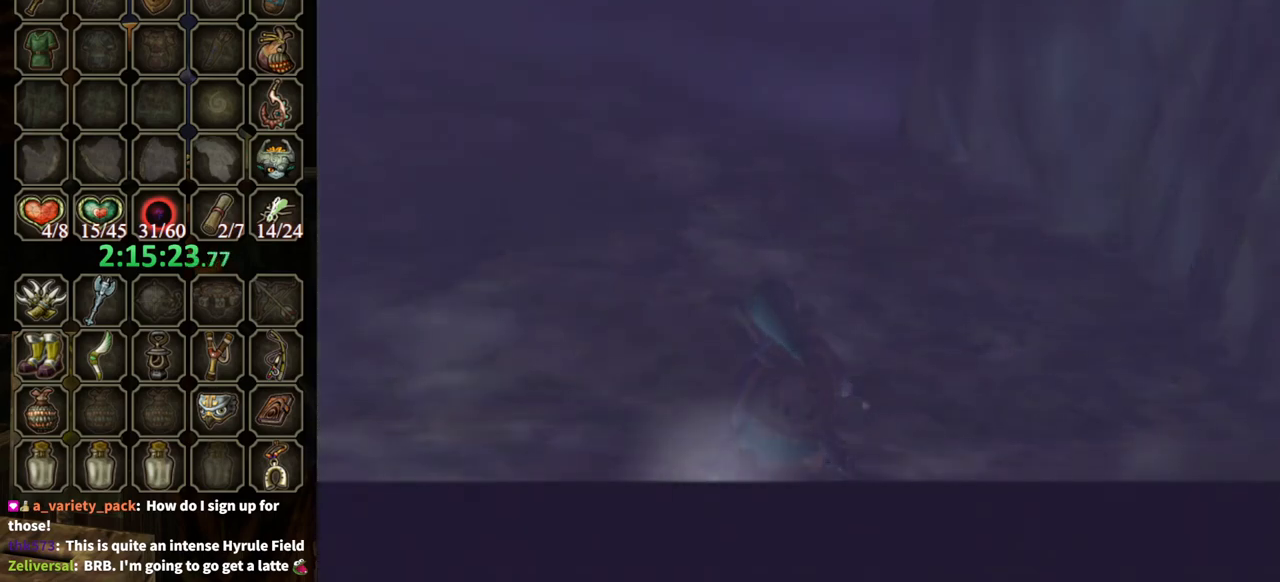
{"buttons": [], "left_stick": "center", "right_stick": "center", "events": []}
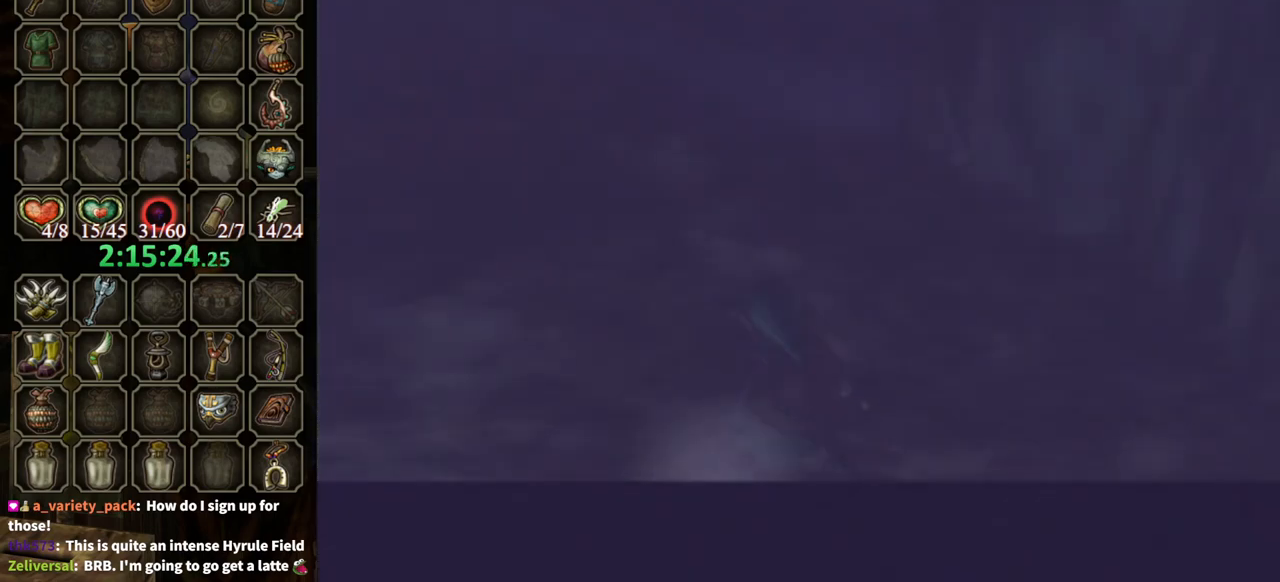
{"buttons": [], "left_stick": "up", "right_stick": "center", "events": [[500, "left_stick", "up"]]}
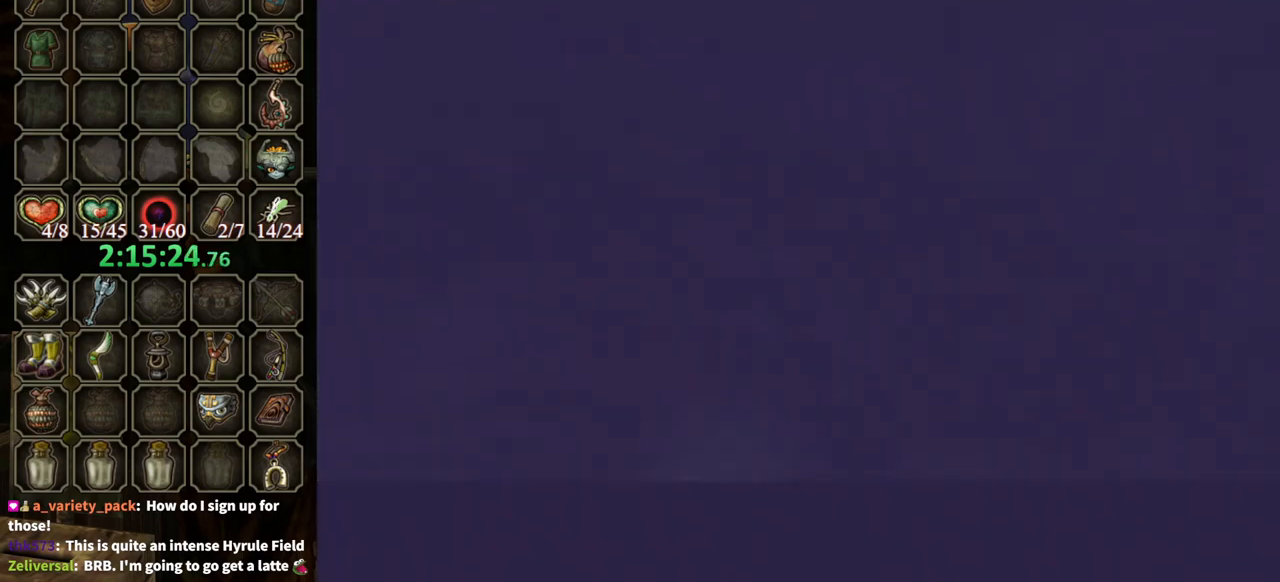
{"buttons": [], "left_stick": "up", "right_stick": "center", "events": []}
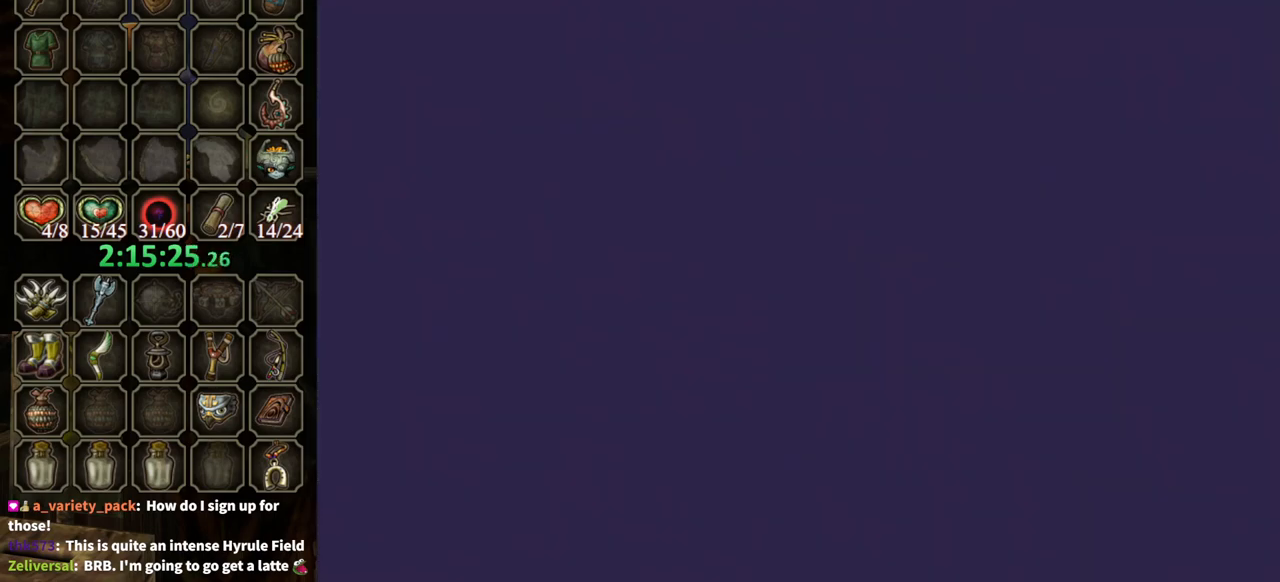
{"buttons": [], "left_stick": "up", "right_stick": "center", "events": []}
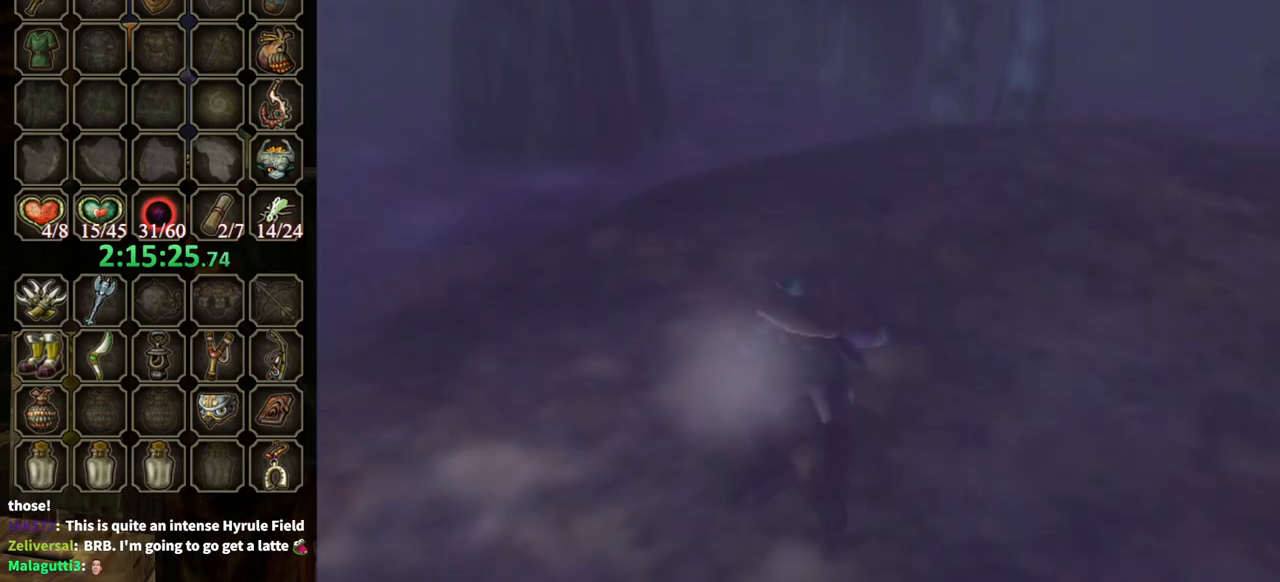
{"buttons": [], "left_stick": "up", "right_stick": "center", "events": []}
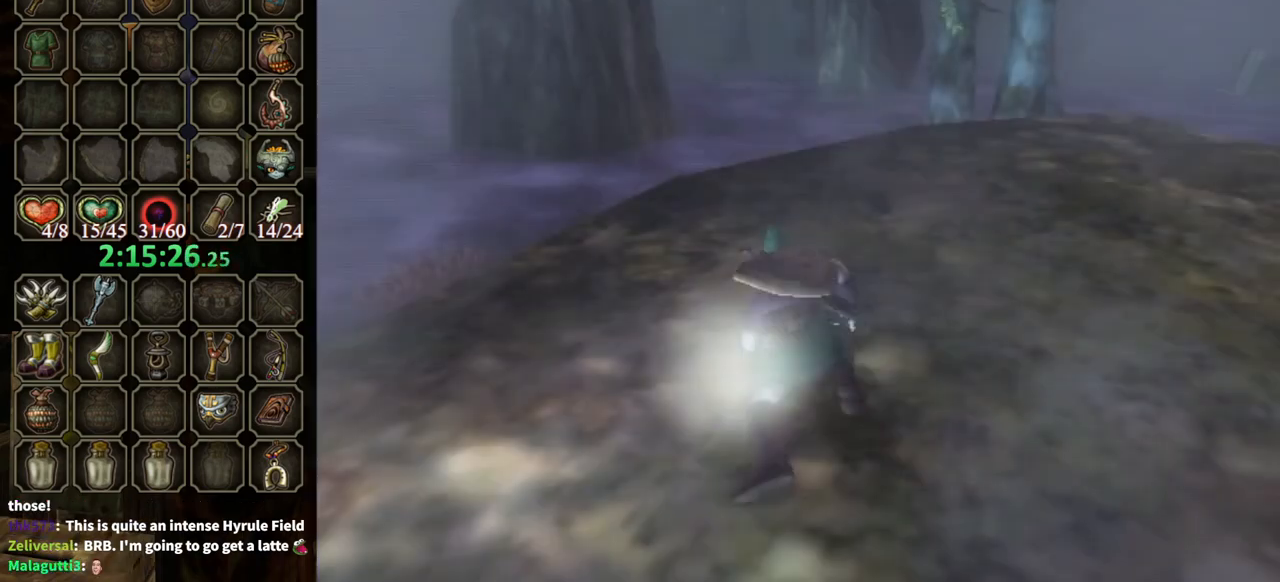
{"buttons": [], "left_stick": "up-left", "right_stick": "center", "events": [[133, "left_stick", "up-left"]]}
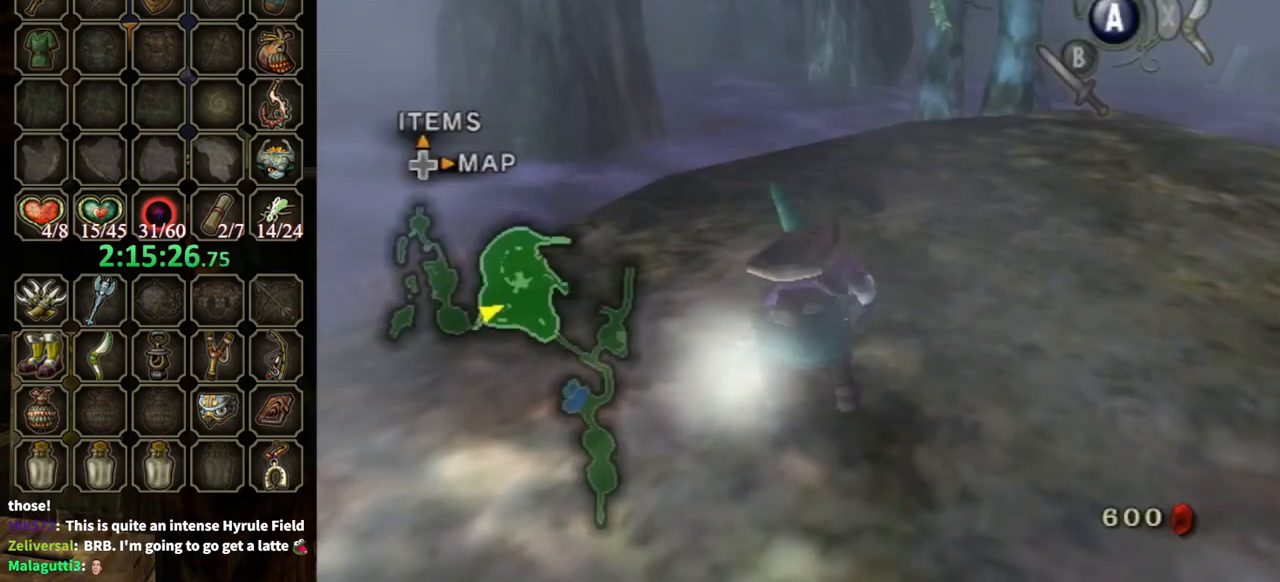
{"buttons": [], "left_stick": "up-left", "right_stick": "center", "events": []}
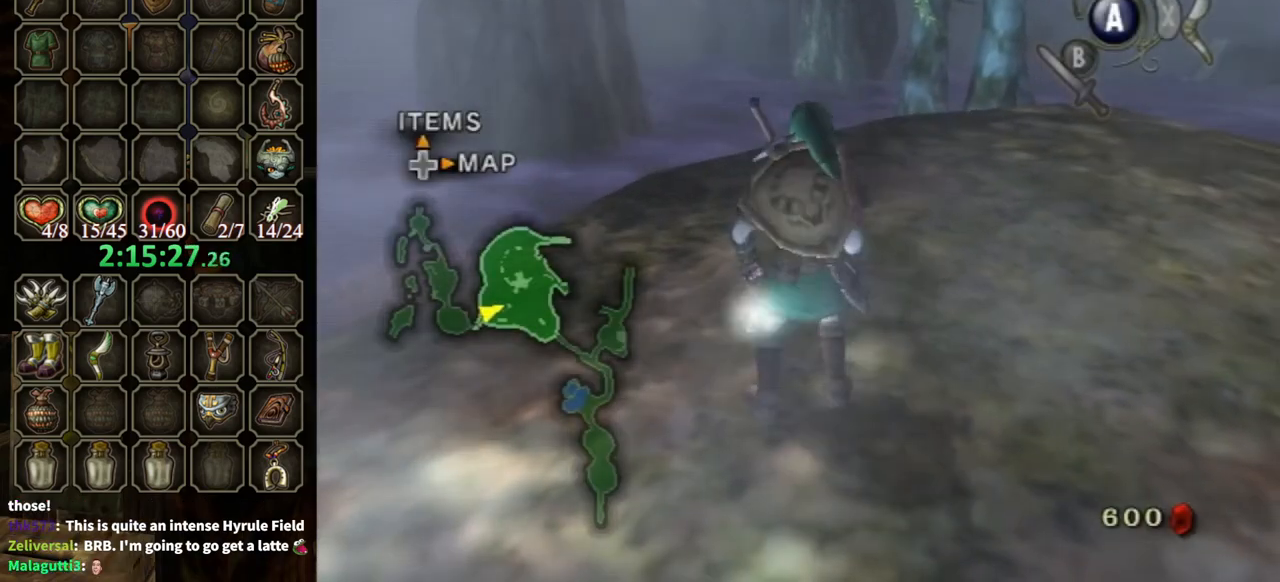
{"buttons": [], "left_stick": "up-left", "right_stick": "center", "events": []}
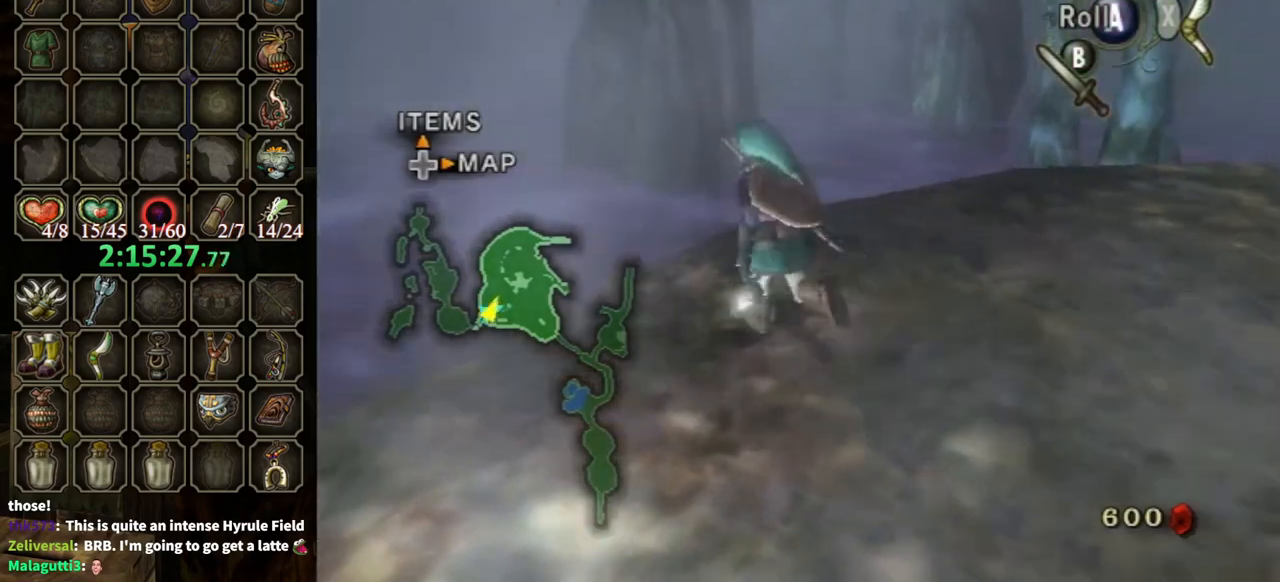
{"buttons": [], "left_stick": "up", "right_stick": "center", "events": [[133, "A", "down"], [233, "A", "up"], [333, "left_stick", "up"]]}
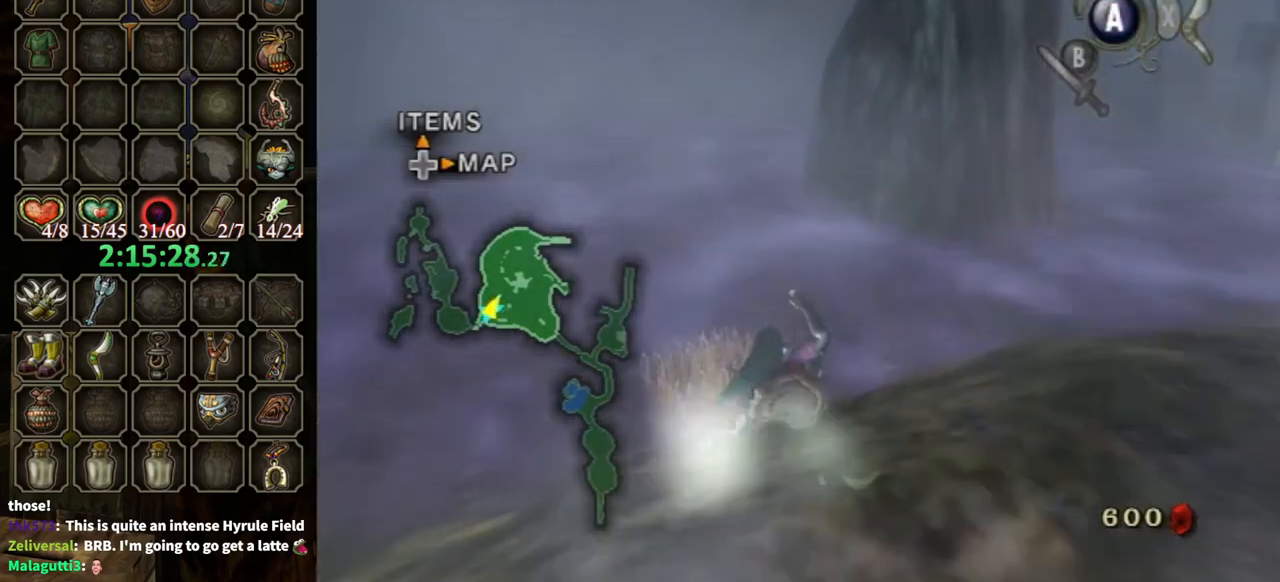
{"buttons": ["Y"], "left_stick": "center", "right_stick": "center", "events": [[267, "Y", "down"], [333, "Y", "up"], [400, "Y", "down"], [433, "Y", "up"], [433, "left_stick", "center"], [500, "Y", "down"]]}
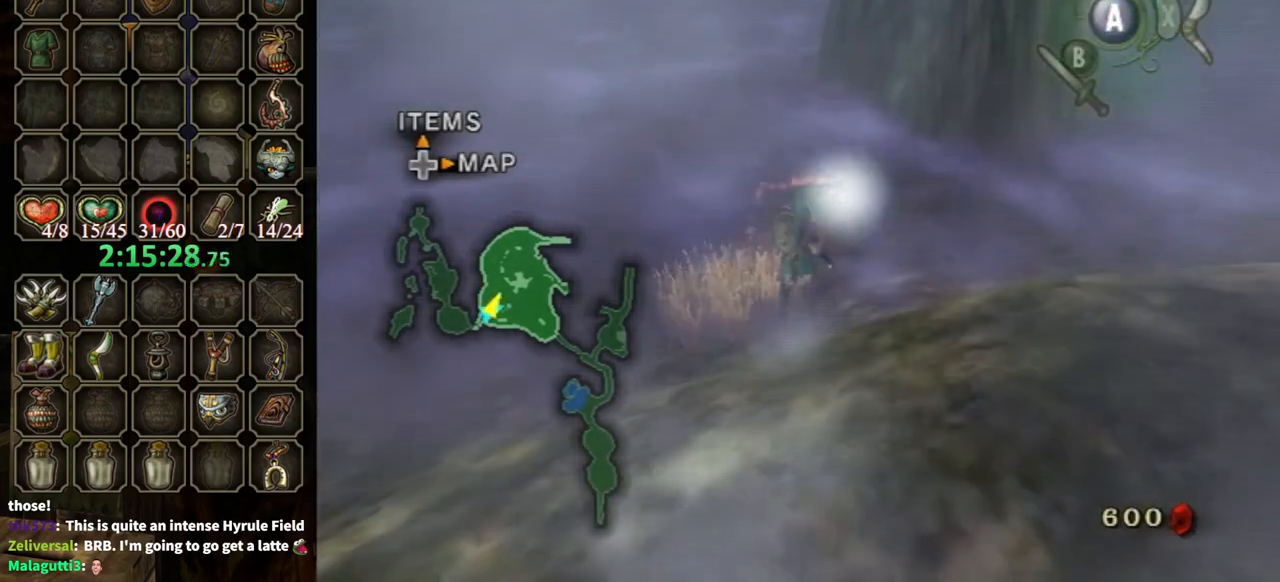
{"buttons": [], "left_stick": "up", "right_stick": "center", "events": [[33, "Y", "up"], [167, "left_stick", "up"], [467, "A", "down"], [500, "A", "up"]]}
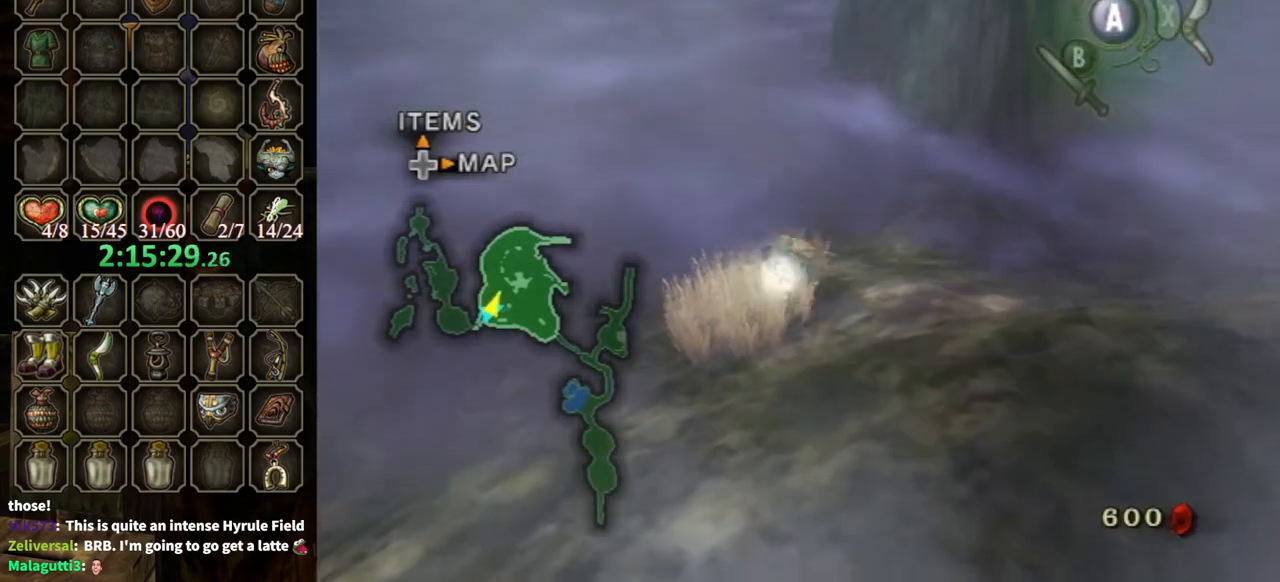
{"buttons": [], "left_stick": "up", "right_stick": "center", "events": [[67, "A", "down"], [133, "A", "up"]]}
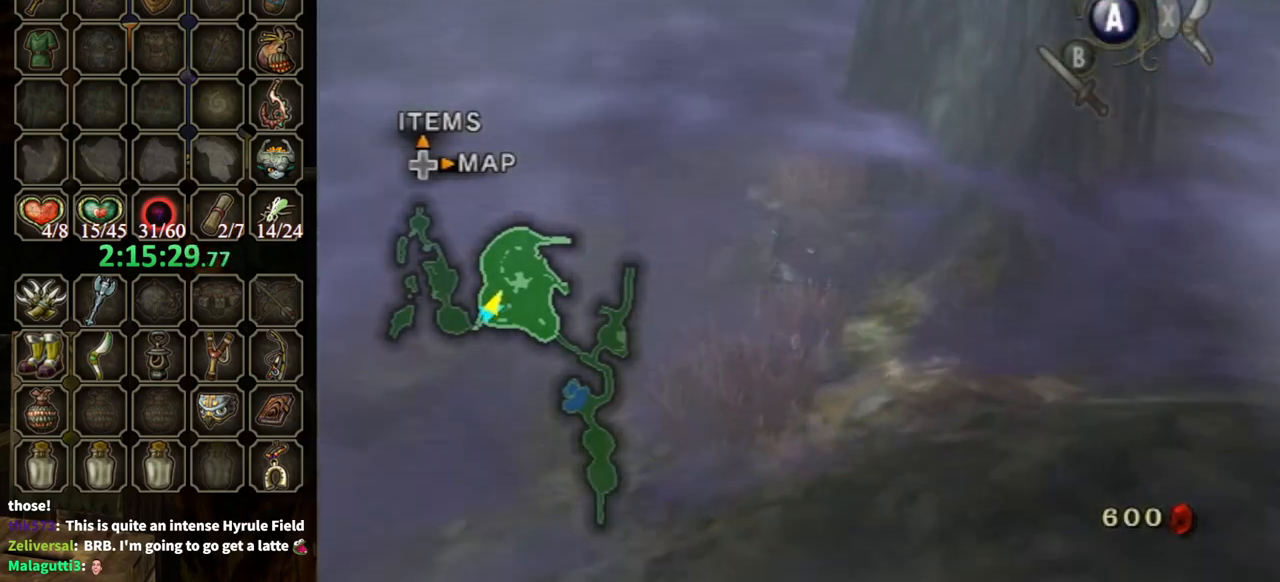
{"buttons": [], "left_stick": "up", "right_stick": "center", "events": [[133, "A", "down"], [200, "A", "up"], [300, "A", "down"], [367, "A", "up"]]}
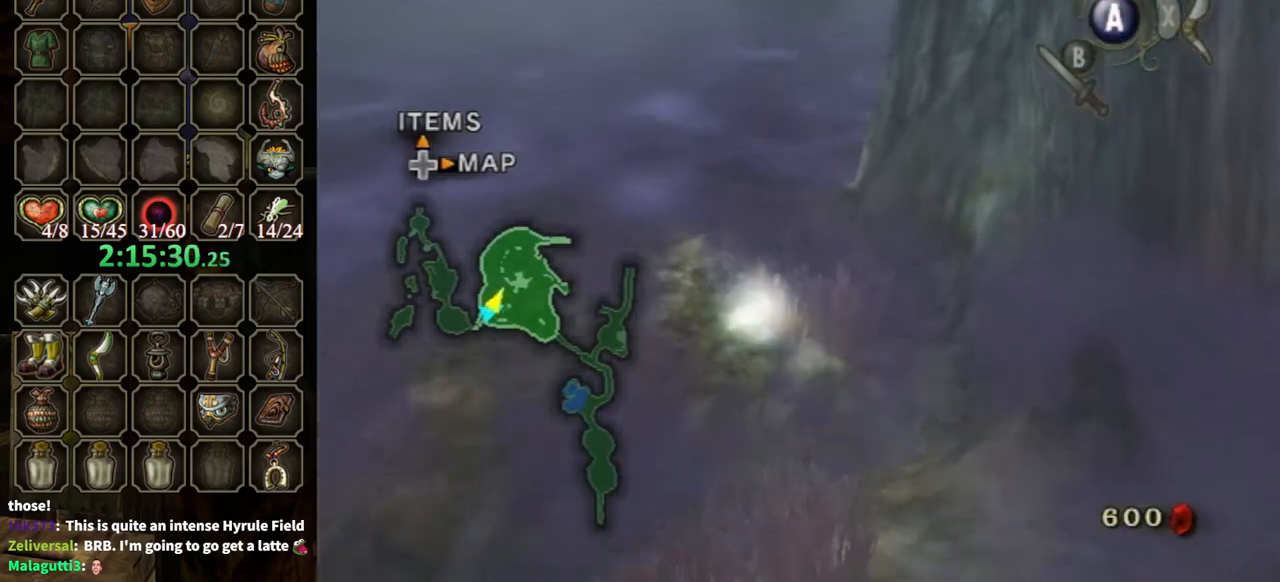
{"buttons": [], "left_stick": "up", "right_stick": "center", "events": [[333, "A", "down"], [400, "A", "up"]]}
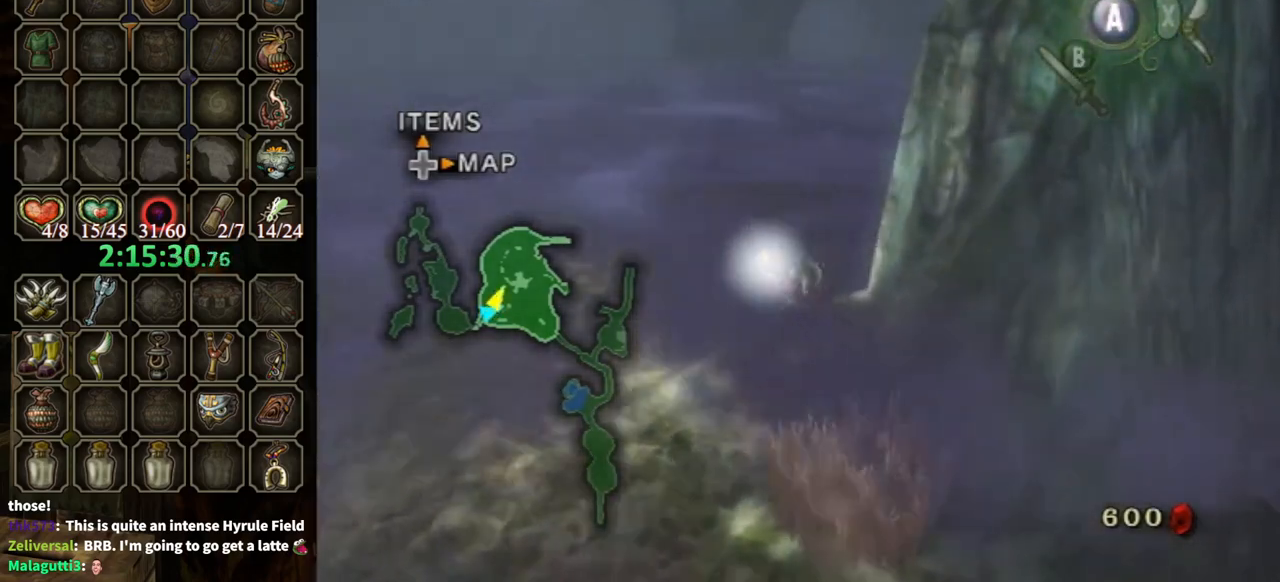
{"buttons": [], "left_stick": "up", "right_stick": "center", "events": [[33, "right_stick", "down-left"], [167, "right_stick", "center"]]}
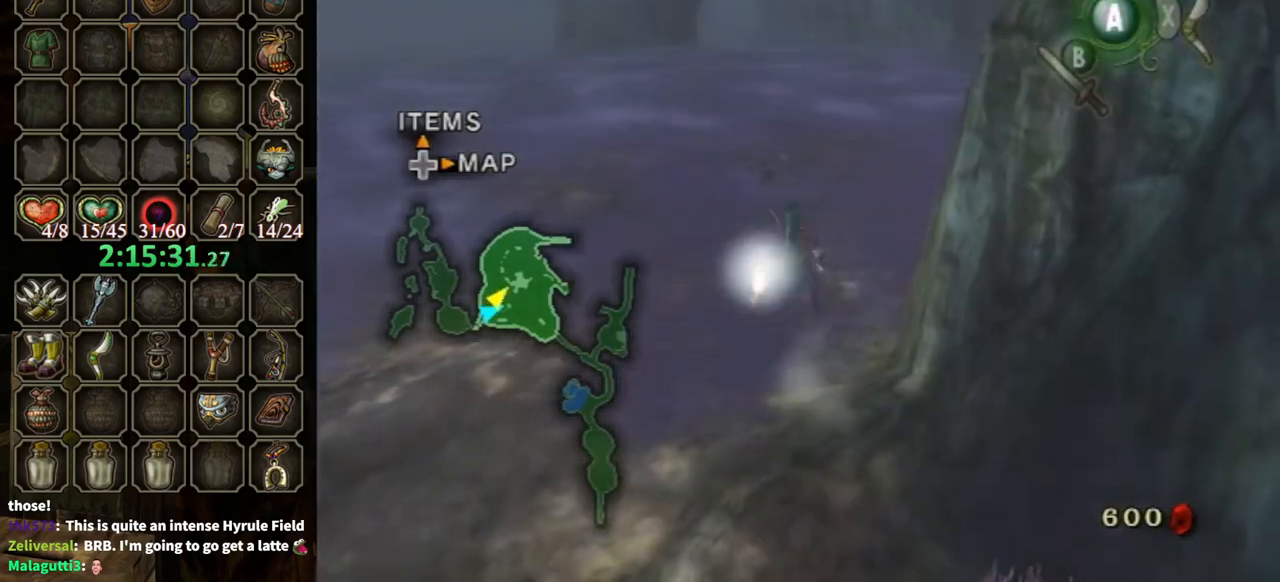
{"buttons": [], "left_stick": "up", "right_stick": "center", "events": [[33, "Y", "down"], [67, "Y", "up"], [133, "Y", "down"], [200, "Y", "up"]]}
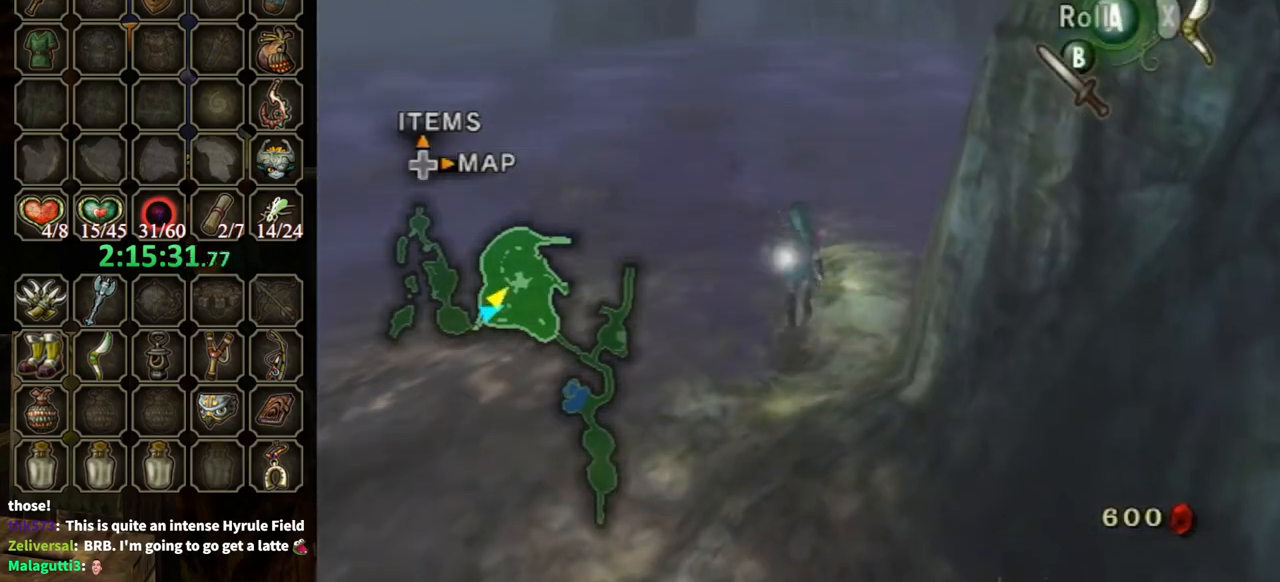
{"buttons": [], "left_stick": "up", "right_stick": "center", "events": [[200, "A", "down"], [267, "A", "up"], [333, "A", "down"], [367, "A", "up"]]}
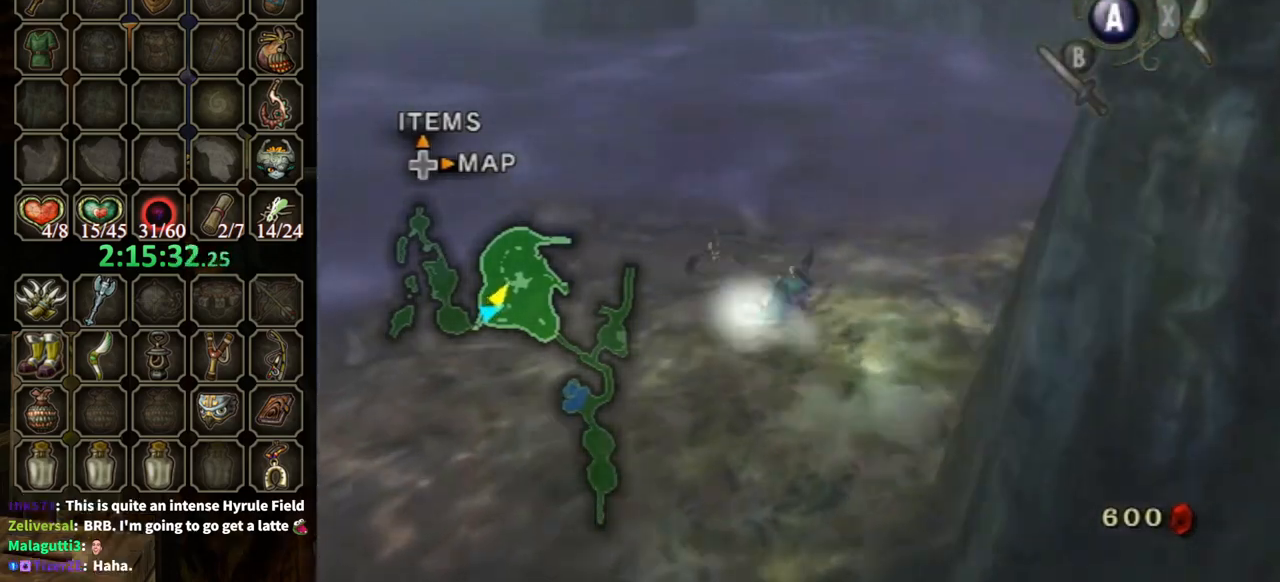
{"buttons": [], "left_stick": "up", "right_stick": "center", "events": [[400, "A", "down"], [433, "A", "up"]]}
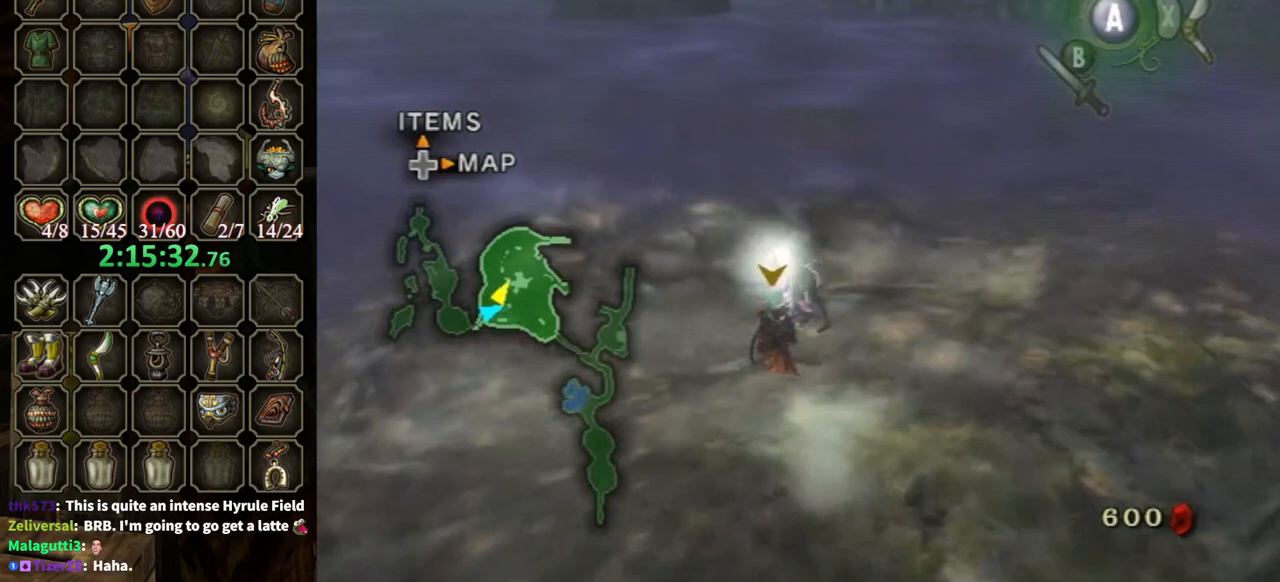
{"buttons": [], "left_stick": "up", "right_stick": "center", "events": [[33, "A", "down"], [133, "A", "up"]]}
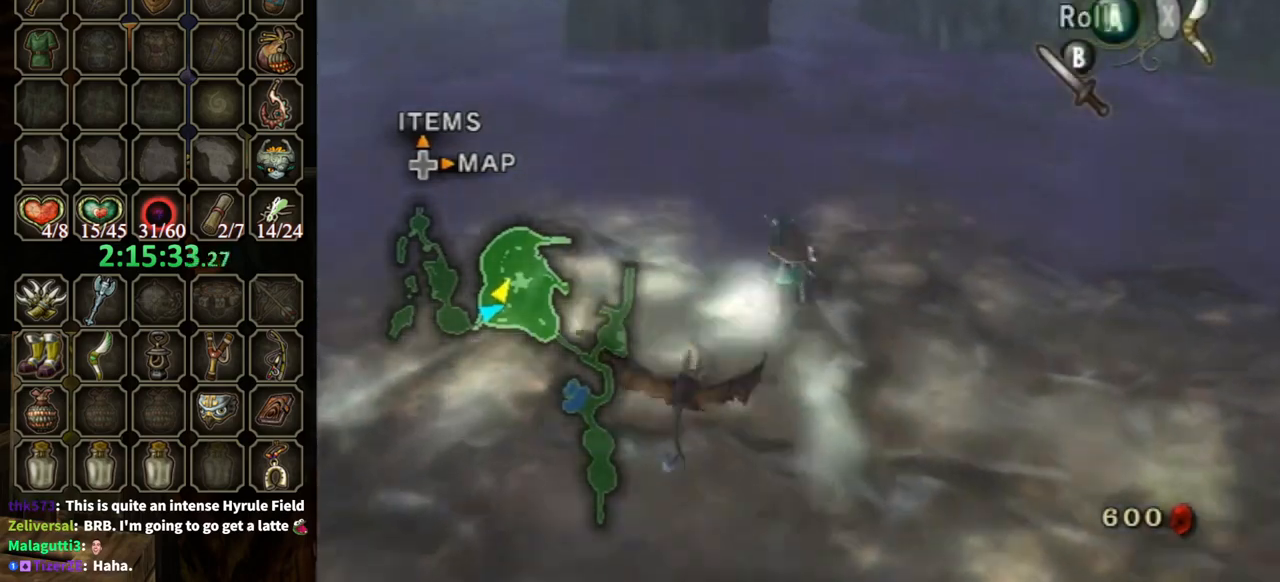
{"buttons": [], "left_stick": "up", "right_stick": "center", "events": [[100, "A", "down"], [133, "A", "up"], [233, "A", "down"], [333, "A", "up"]]}
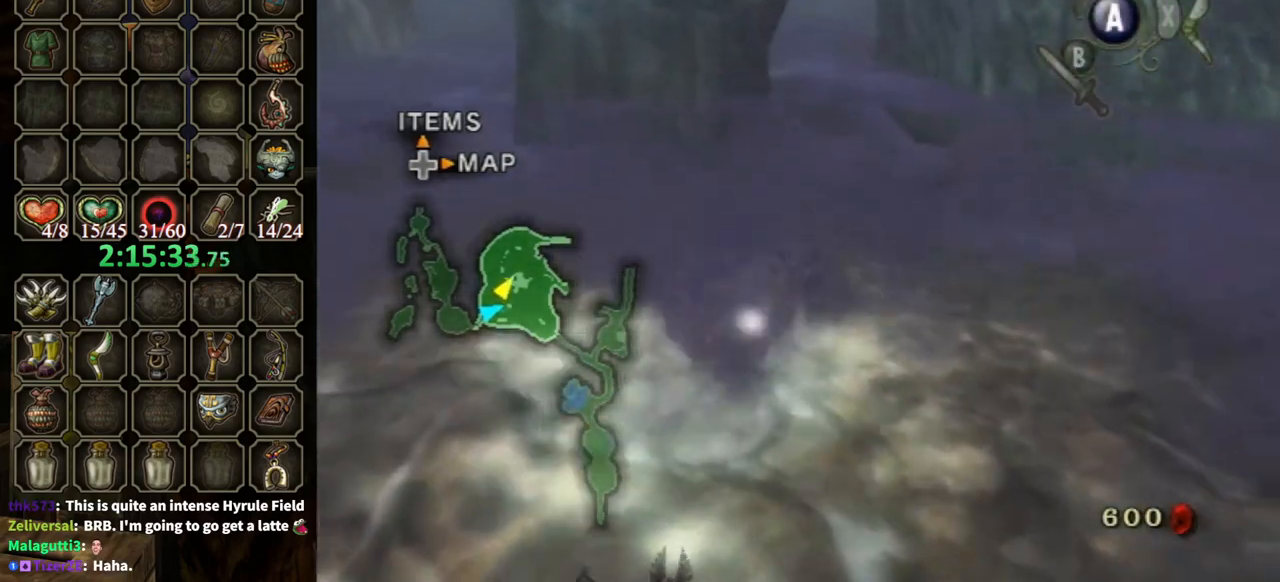
{"buttons": [], "left_stick": "up", "right_stick": "center", "events": [[333, "Y", "down"], [367, "Y", "up"], [433, "Y", "down"], [500, "Y", "up"]]}